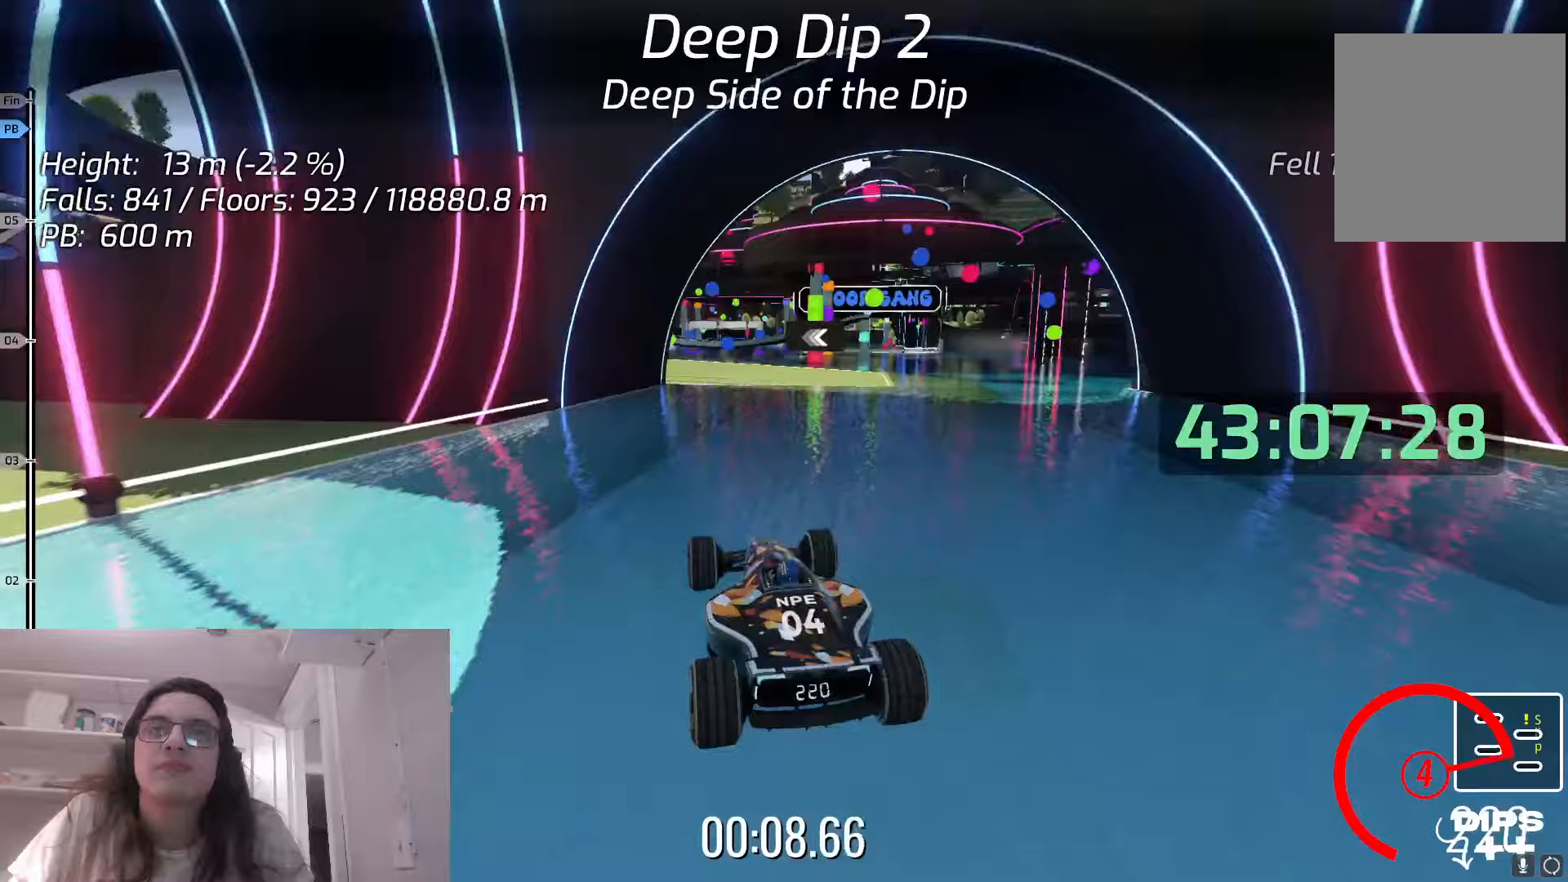
Gameplay with keyboard; each line is a JSON object with the keys held at the frame after it. "events" lists presses ("down") and releases ("up") of "down", "left", "right", "space" and "up" between this image and that frame as [ms after this image, input, new state], when the widget could be followed in between. No other keys are recorded. Mouse input is not recorded.
{"keys": ["up"], "events": []}
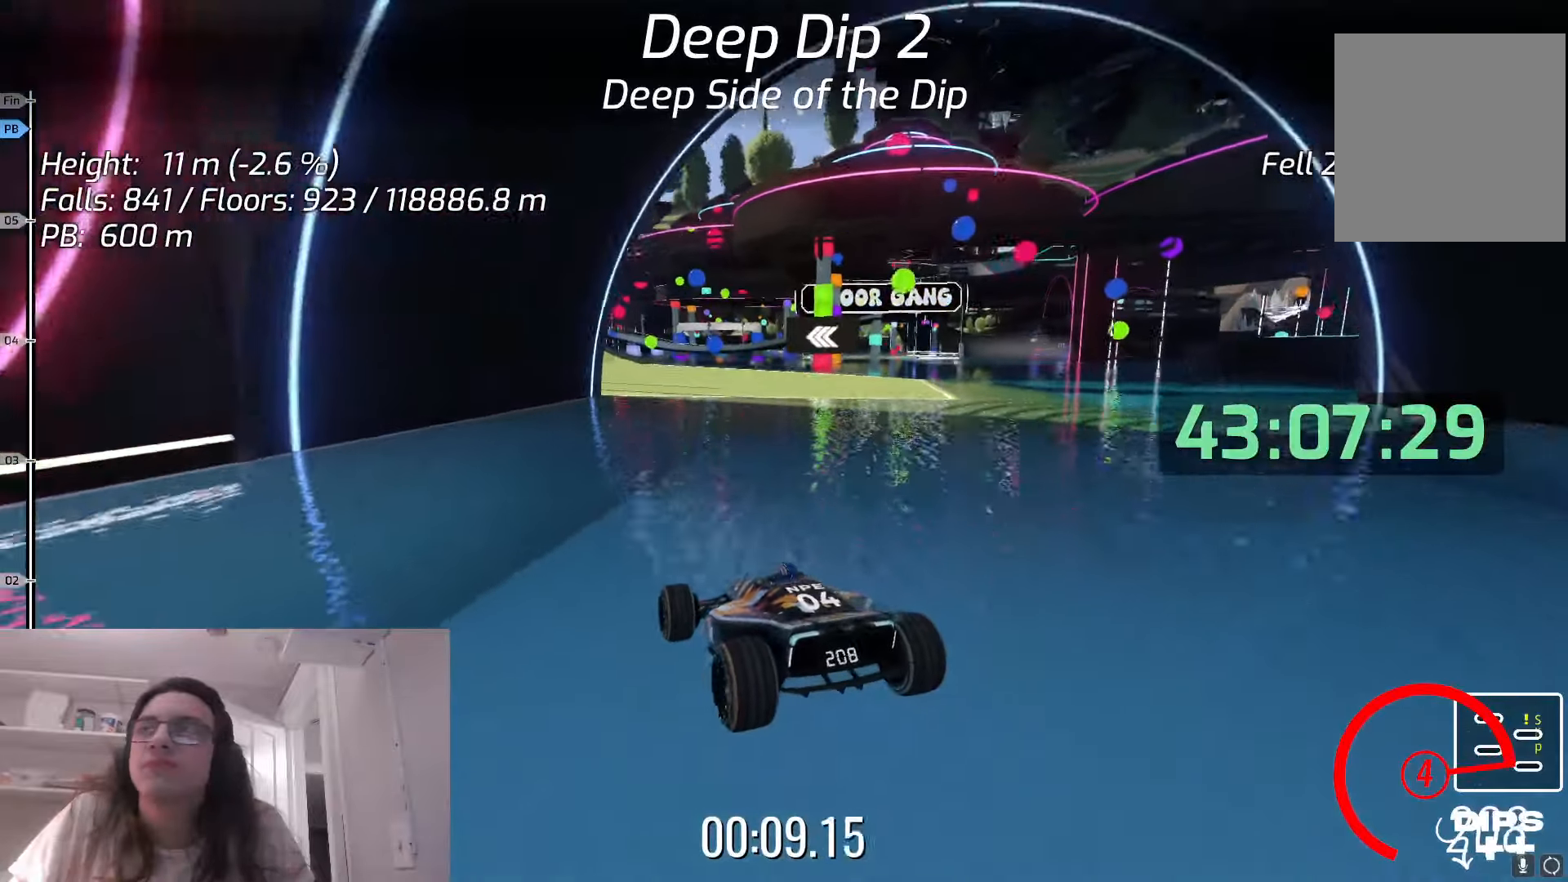
{"keys": ["up"], "events": []}
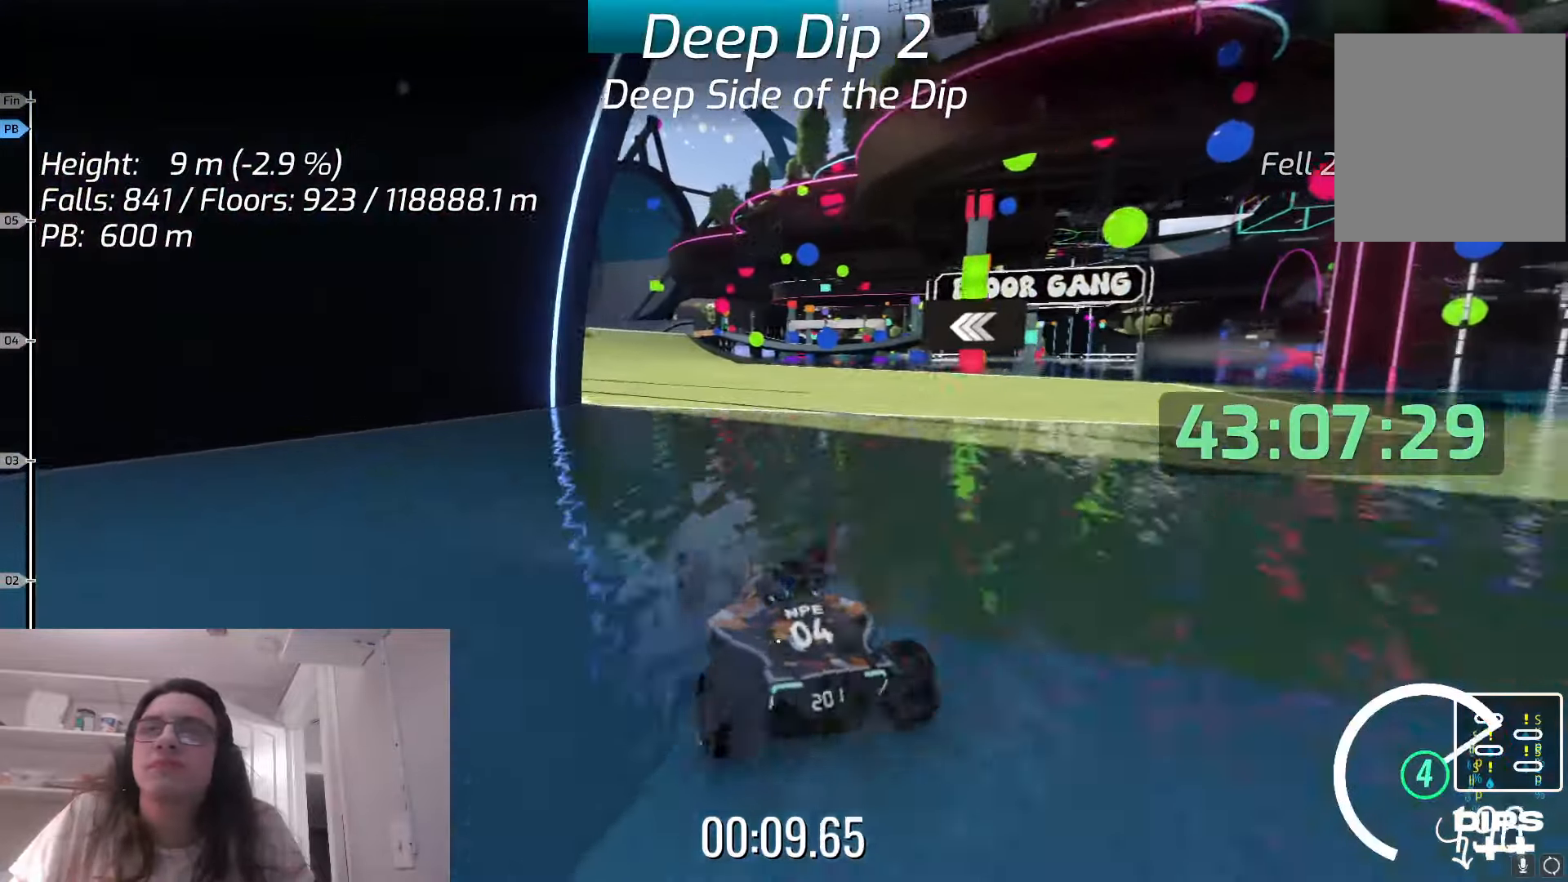
{"keys": ["up"], "events": []}
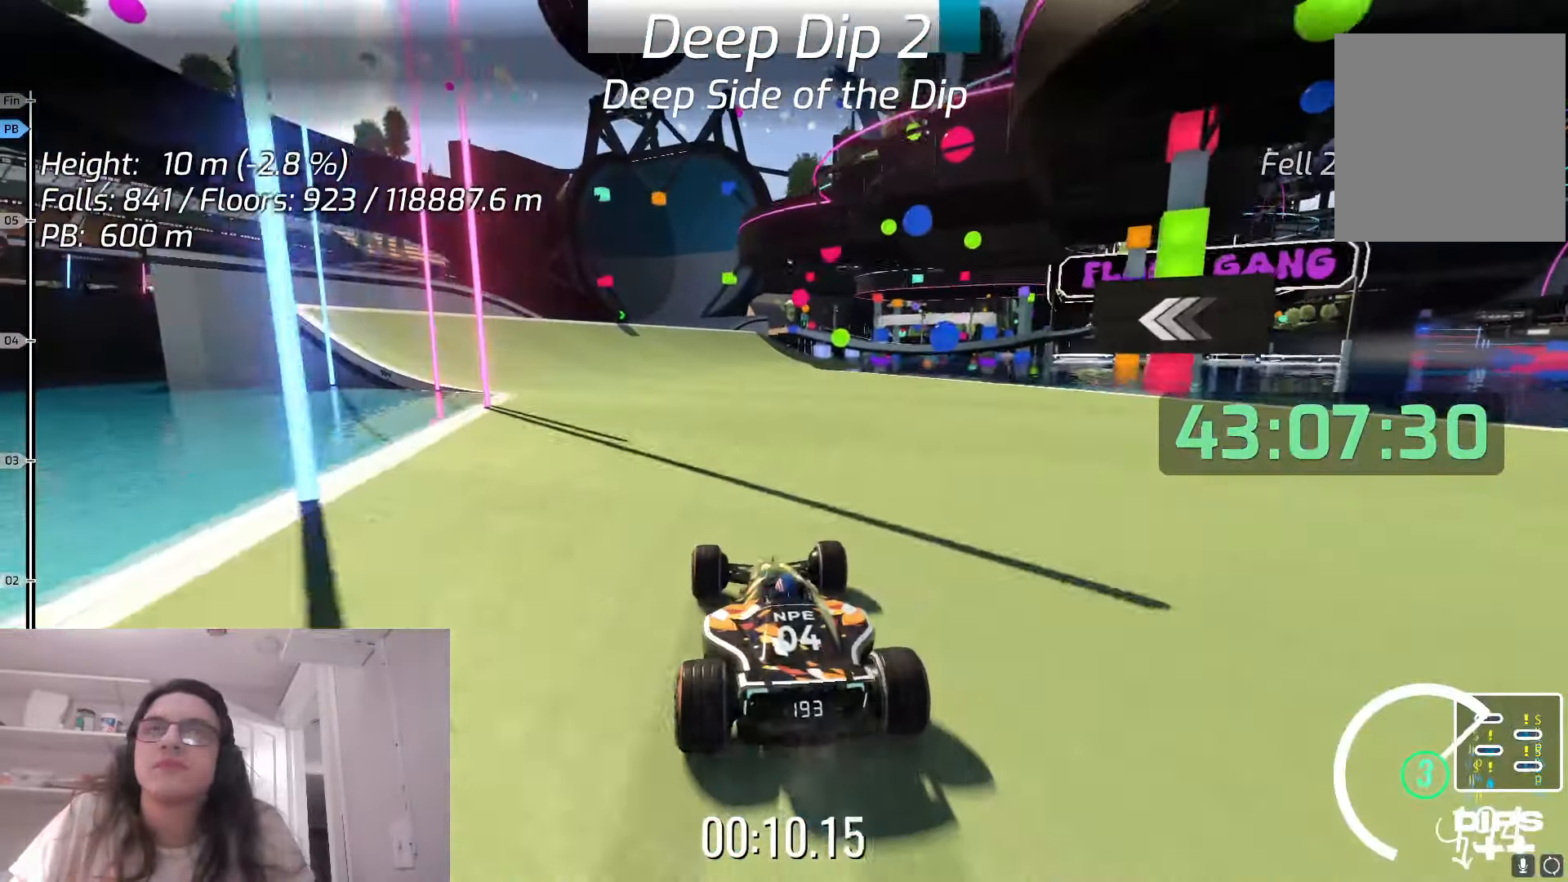
{"keys": ["up"], "events": []}
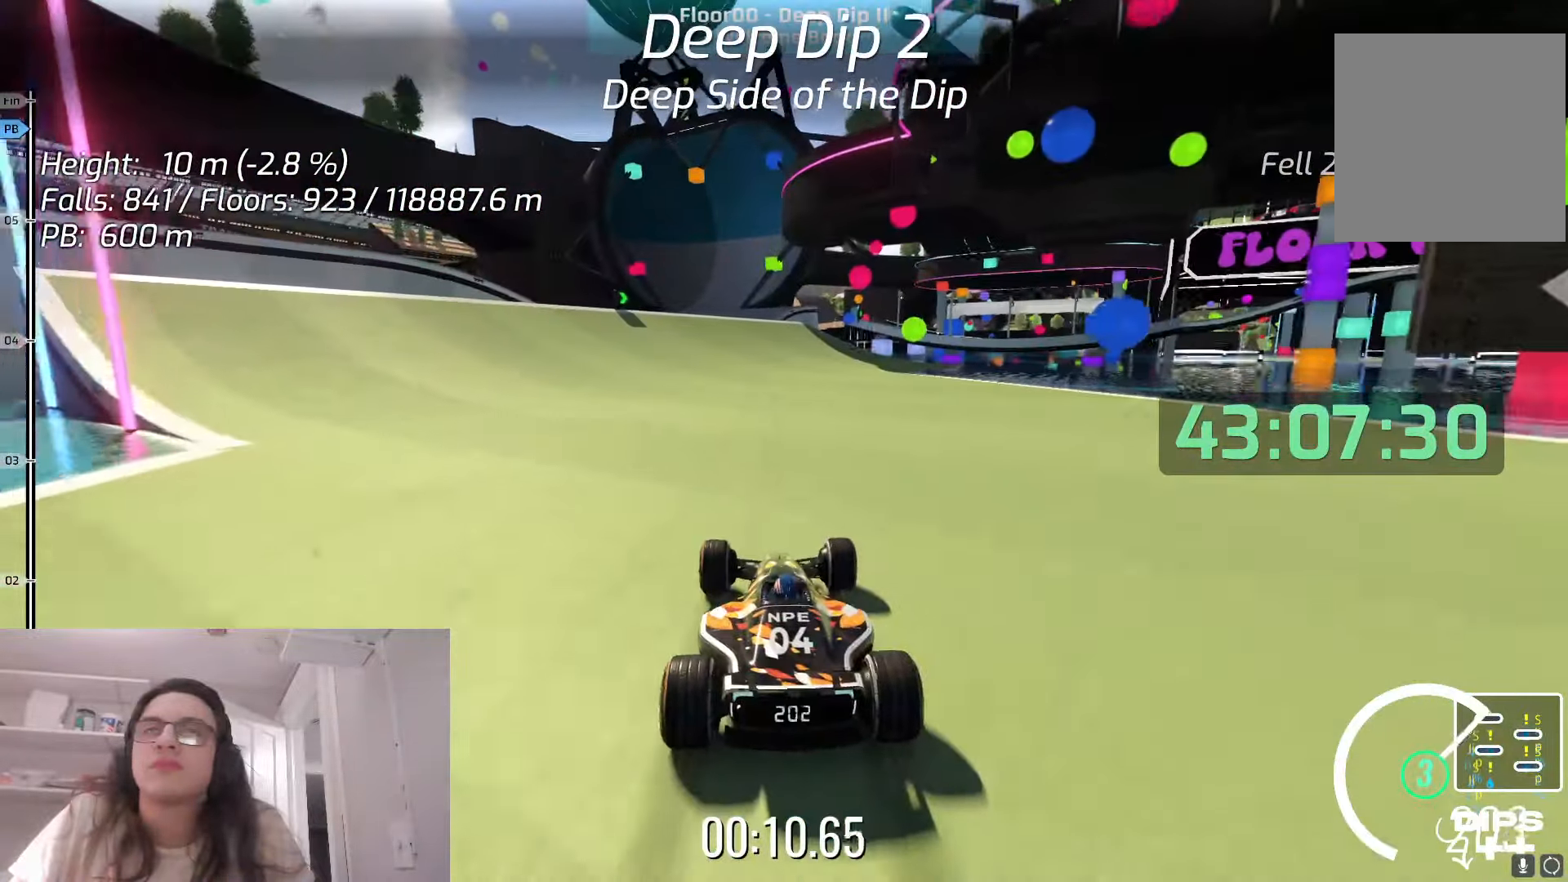
{"keys": ["up"], "events": [[217, "left", "down"], [350, "left", "up"]]}